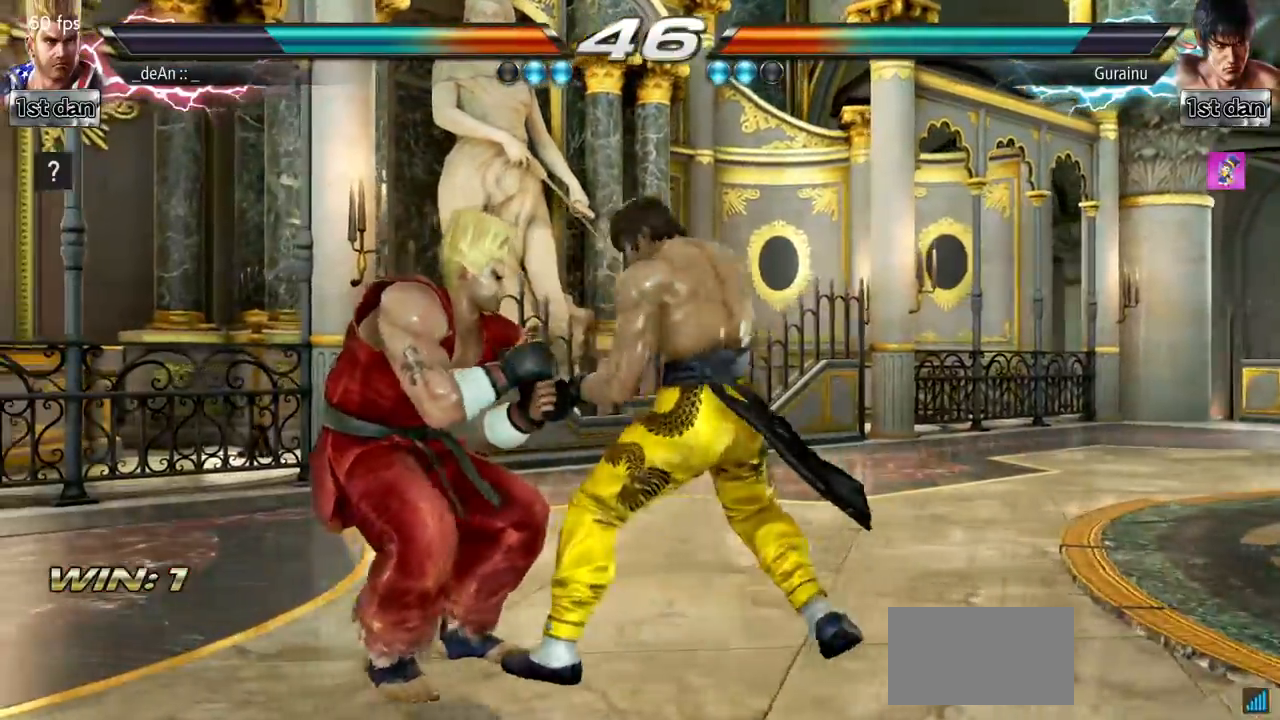
Gameplay with a controller (arcade stick); each line is a JSON object with the inputs held at the frame after it. "events" lists button and stick changes between this image and that frame as [ms after this image, input, new state], when the widget could be followed in between. Not read: L3 R3.
{"buttons": [], "left_stick": "left", "events": [[116, "SQUARE", "up"], [317, "left_stick", "left"]]}
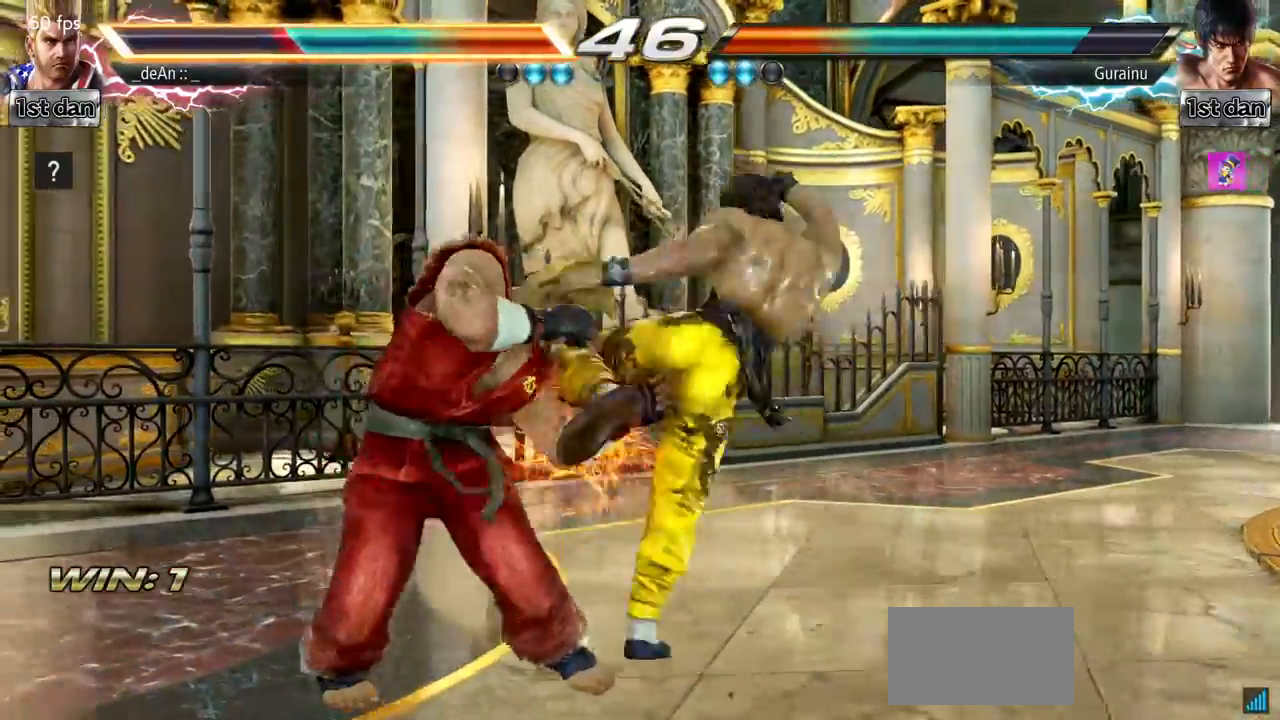
{"buttons": [], "left_stick": "center", "events": [[150, "left_stick", "center"]]}
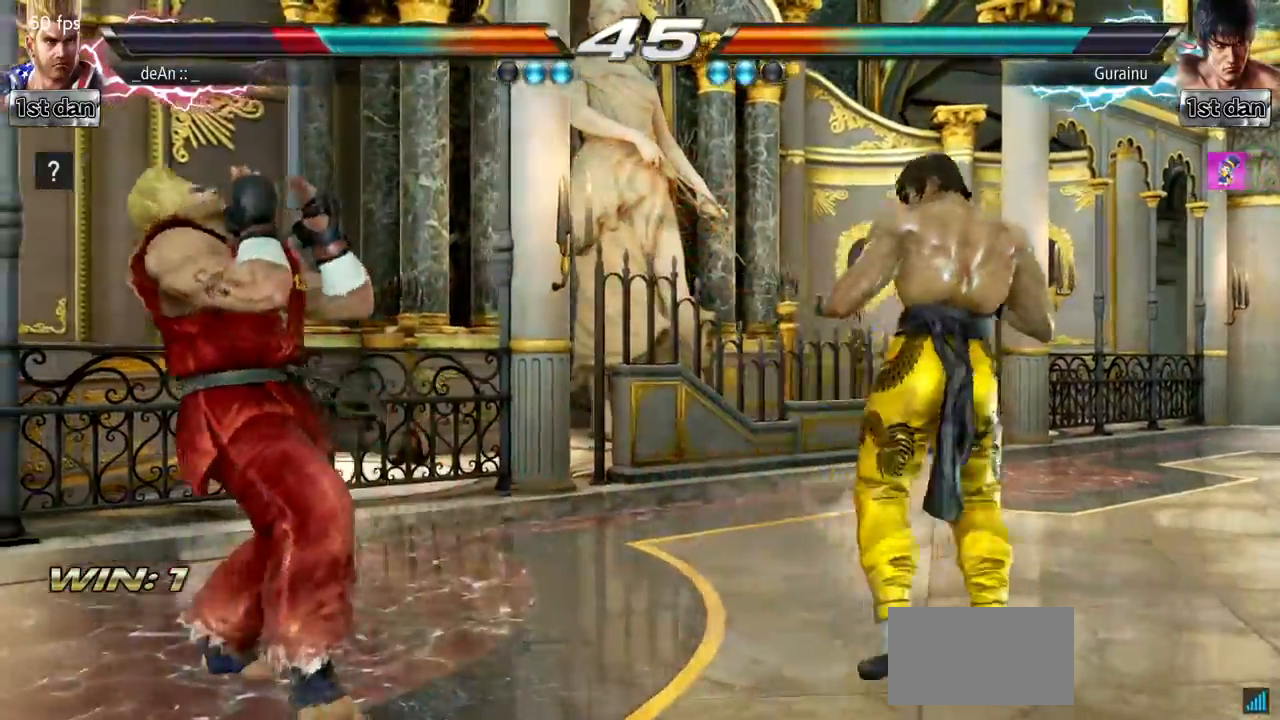
{"buttons": ["CROSS", "CIRCLE"], "left_stick": "up-right", "events": [[283, "left_stick", "up-right"], [383, "CROSS", "down"], [500, "CIRCLE", "down"]]}
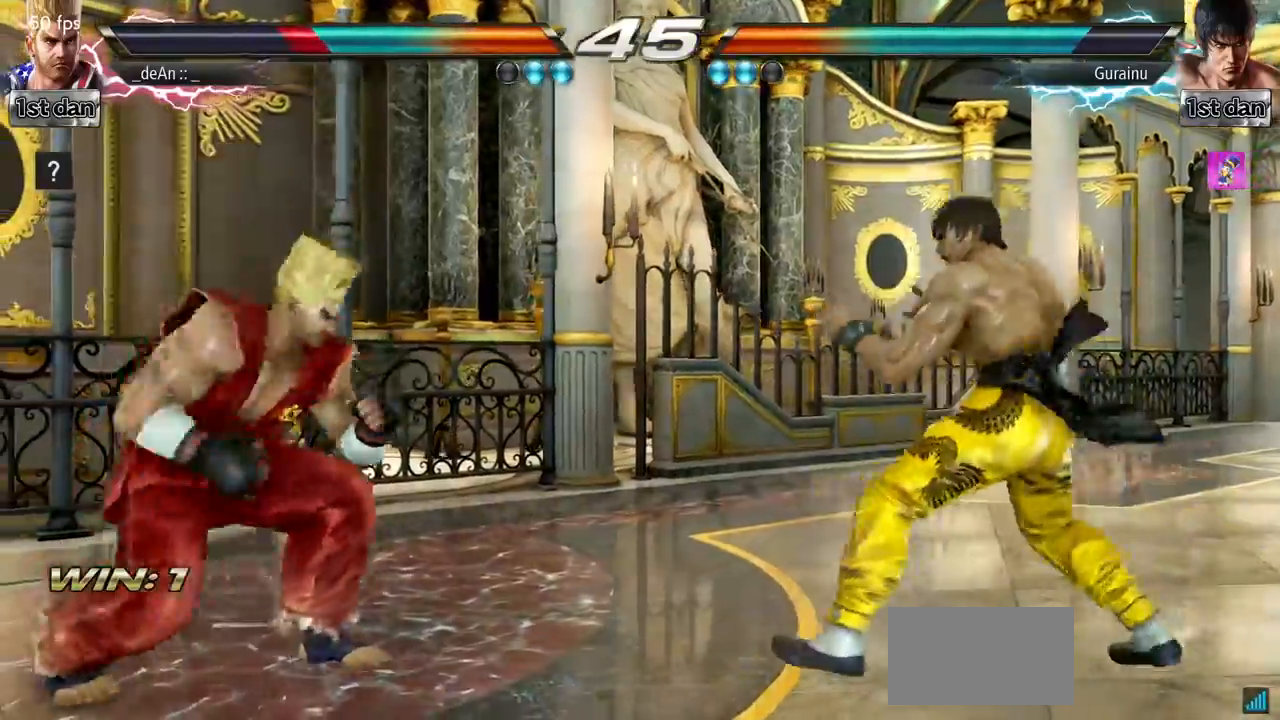
{"buttons": [], "left_stick": "left", "events": [[167, "left_stick", "center"], [200, "CROSS", "up"], [267, "CIRCLE", "up"], [501, "left_stick", "left"]]}
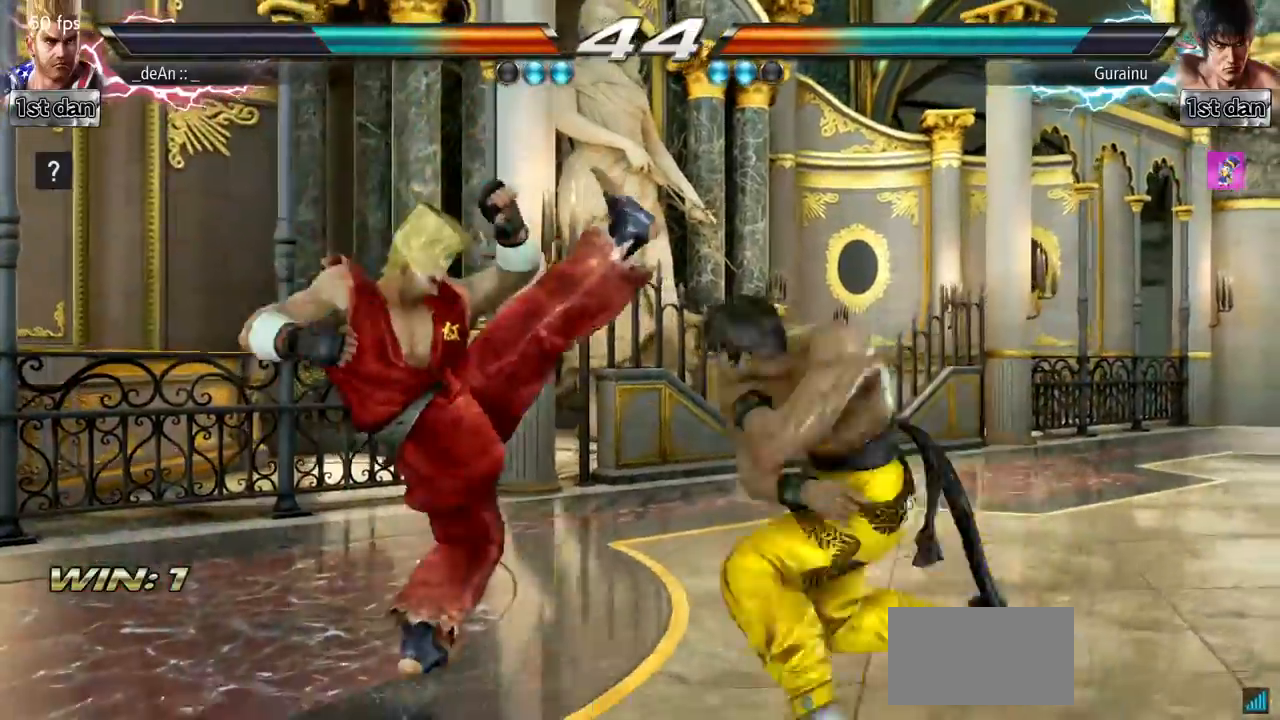
{"buttons": [], "left_stick": "left", "events": []}
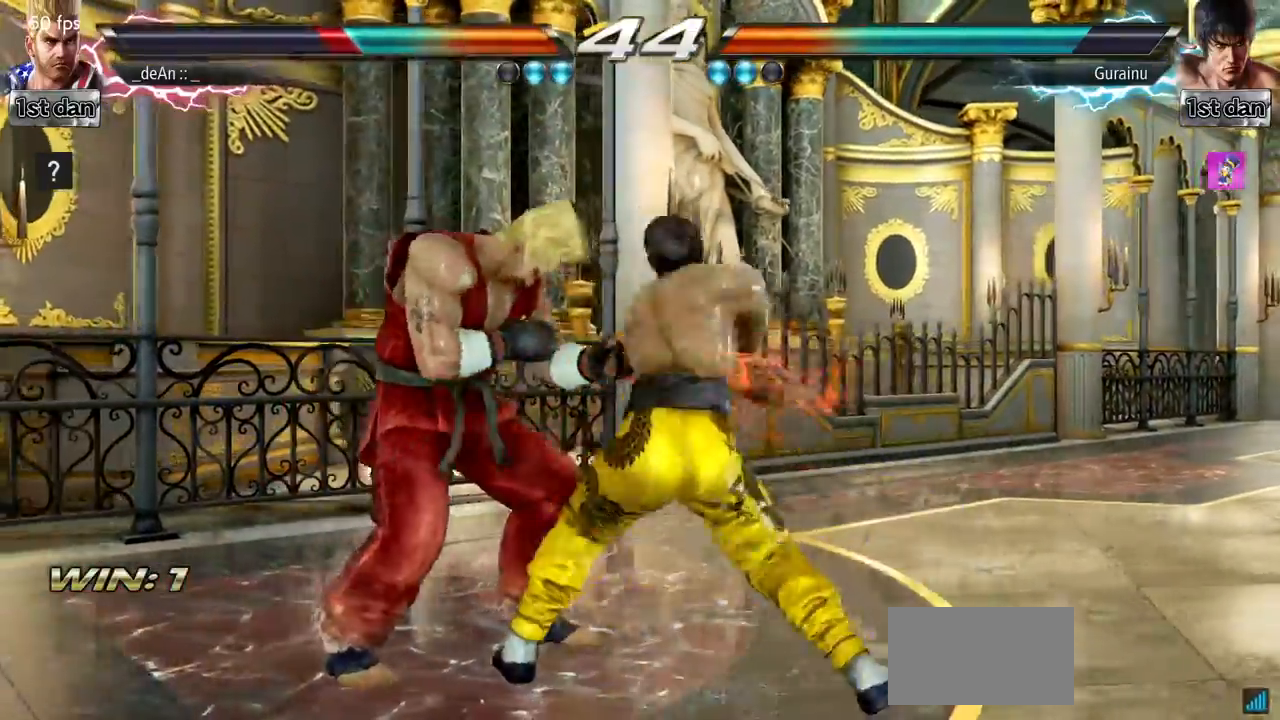
{"buttons": [], "left_stick": "center", "events": [[484, "left_stick", "center"]]}
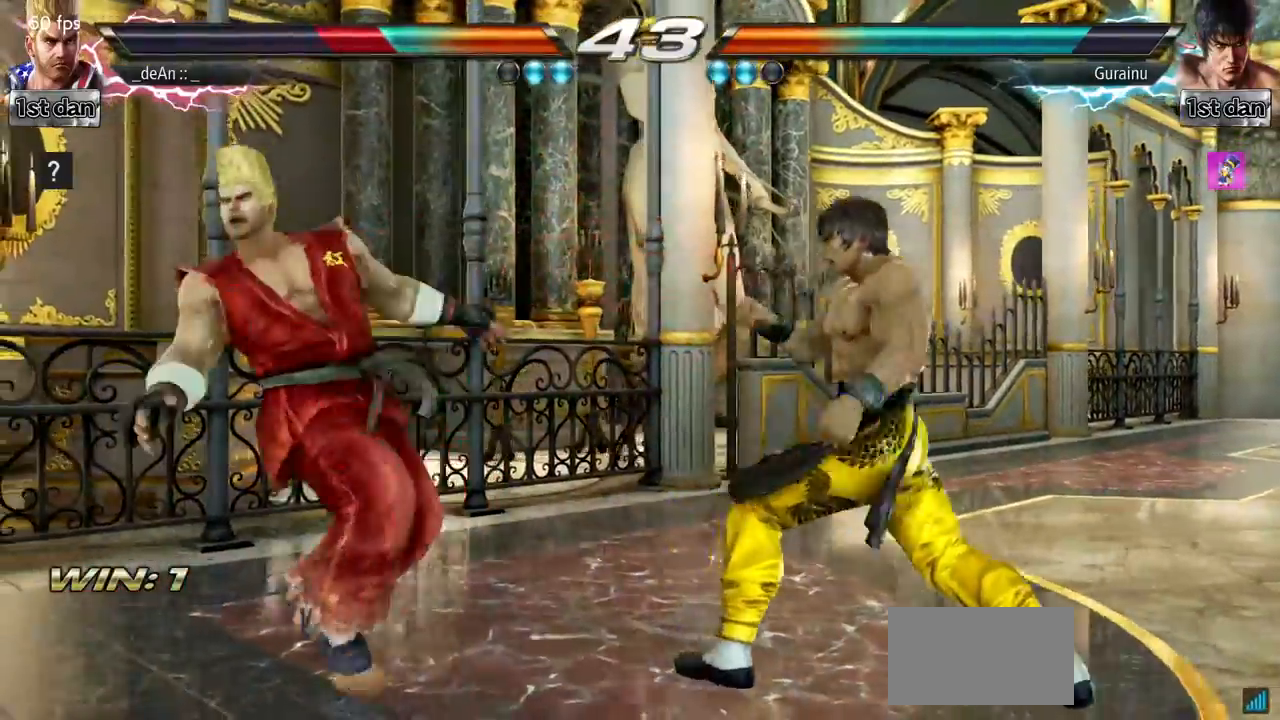
{"buttons": [], "left_stick": "left", "events": [[200, "left_stick", "left"]]}
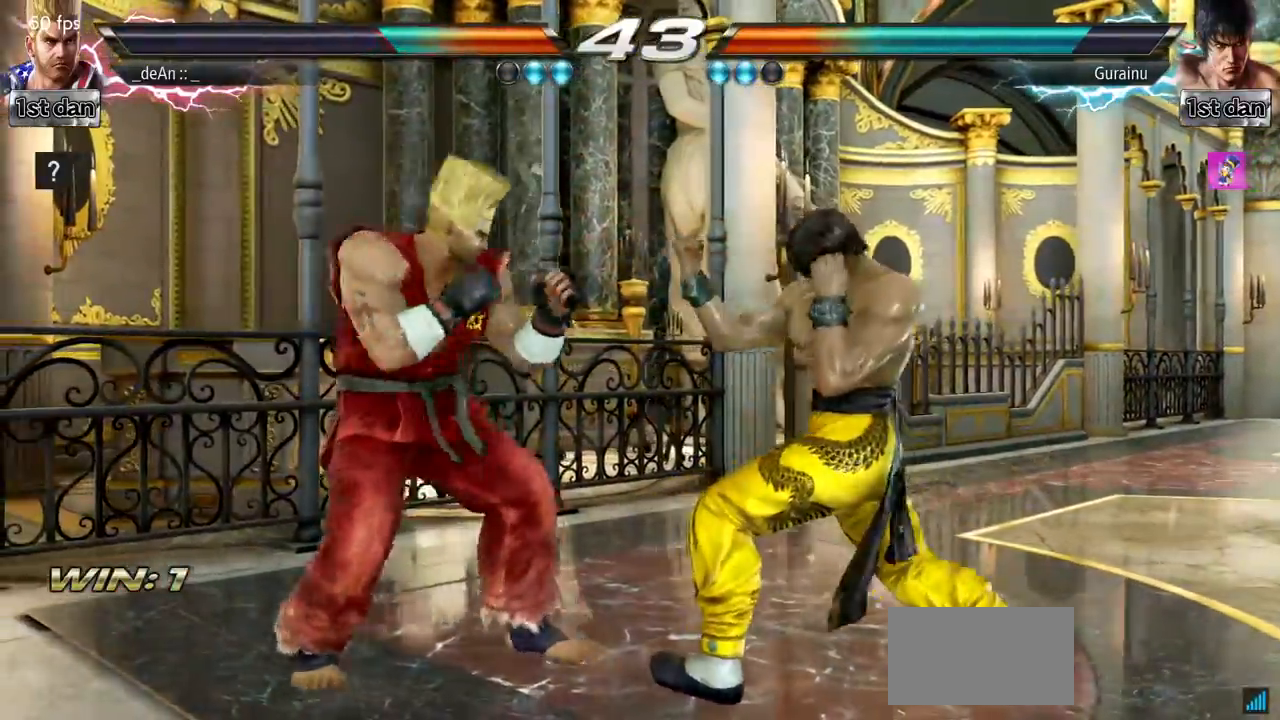
{"buttons": [], "left_stick": "center", "events": [[67, "SQUARE", "down"], [84, "left_stick", "center"], [167, "TRIANGLE", "down"], [267, "SQUARE", "up"], [317, "TRIANGLE", "up"]]}
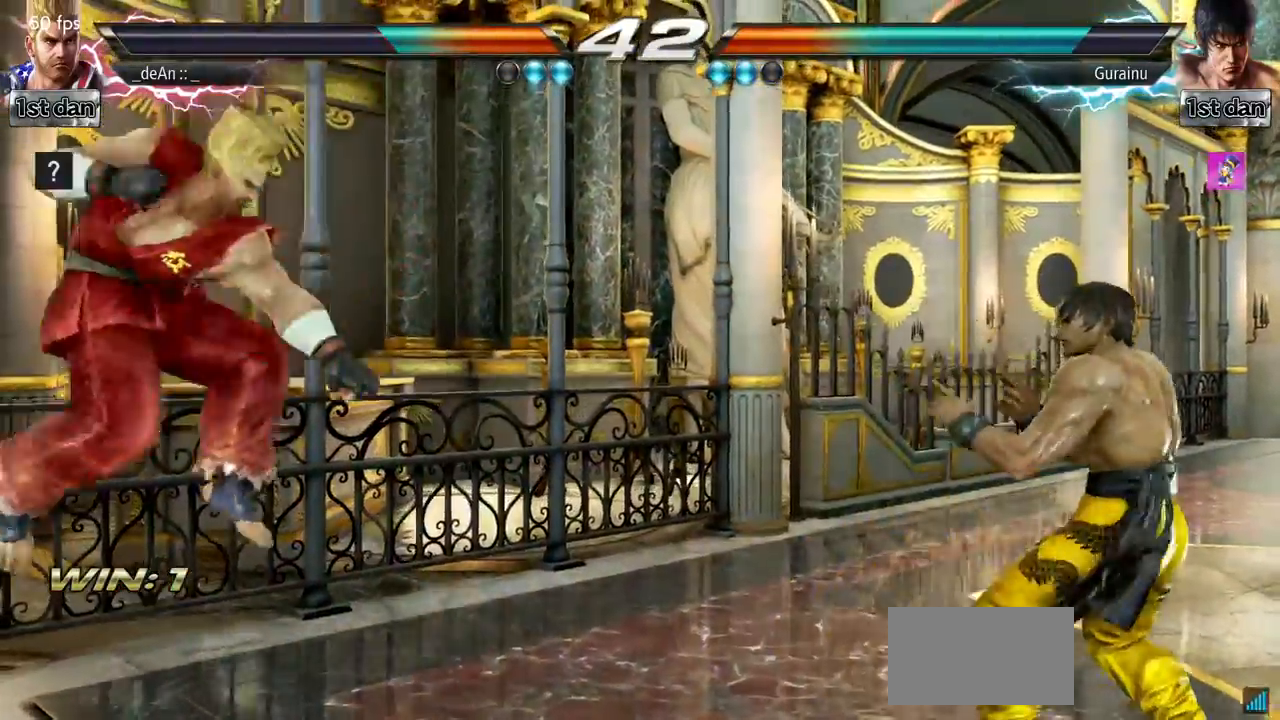
{"buttons": ["TRIANGLE"], "left_stick": "right", "events": [[250, "left_stick", "right"], [300, "left_stick", "center"], [400, "left_stick", "right"], [450, "TRIANGLE", "down"]]}